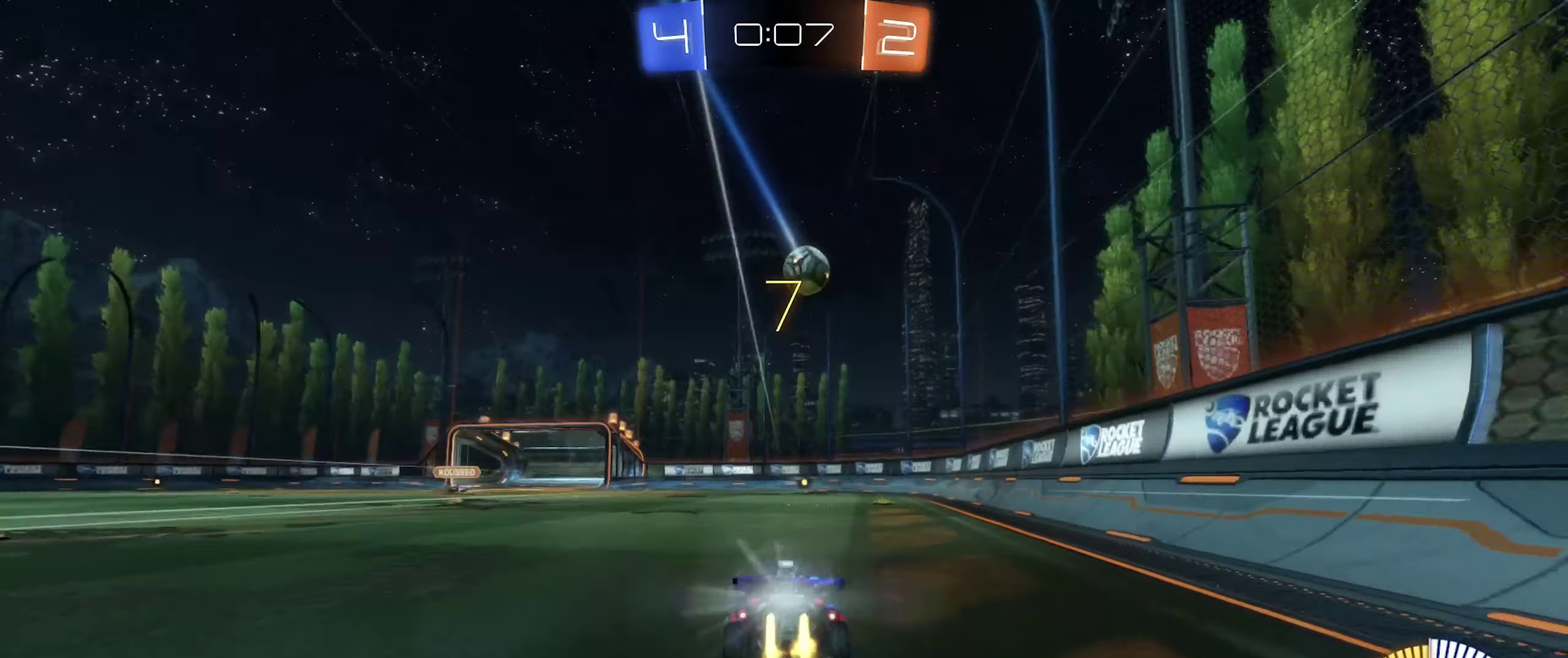
Gameplay with a controller (Xbox layout); each line is a JSON object with the inputs held at the frame after it. "events" lists button and stick changes between this image and that frame as [ms after this image, input, new state], when the widget could be followed in between. Not read: L2 R2.
{"buttons": ["A"], "left_stick": "down-right", "right_stick": "center", "events": [[50, "left_stick", "center"], [83, "B", "up"], [500, "A", "down"], [500, "left_stick", "down-right"]]}
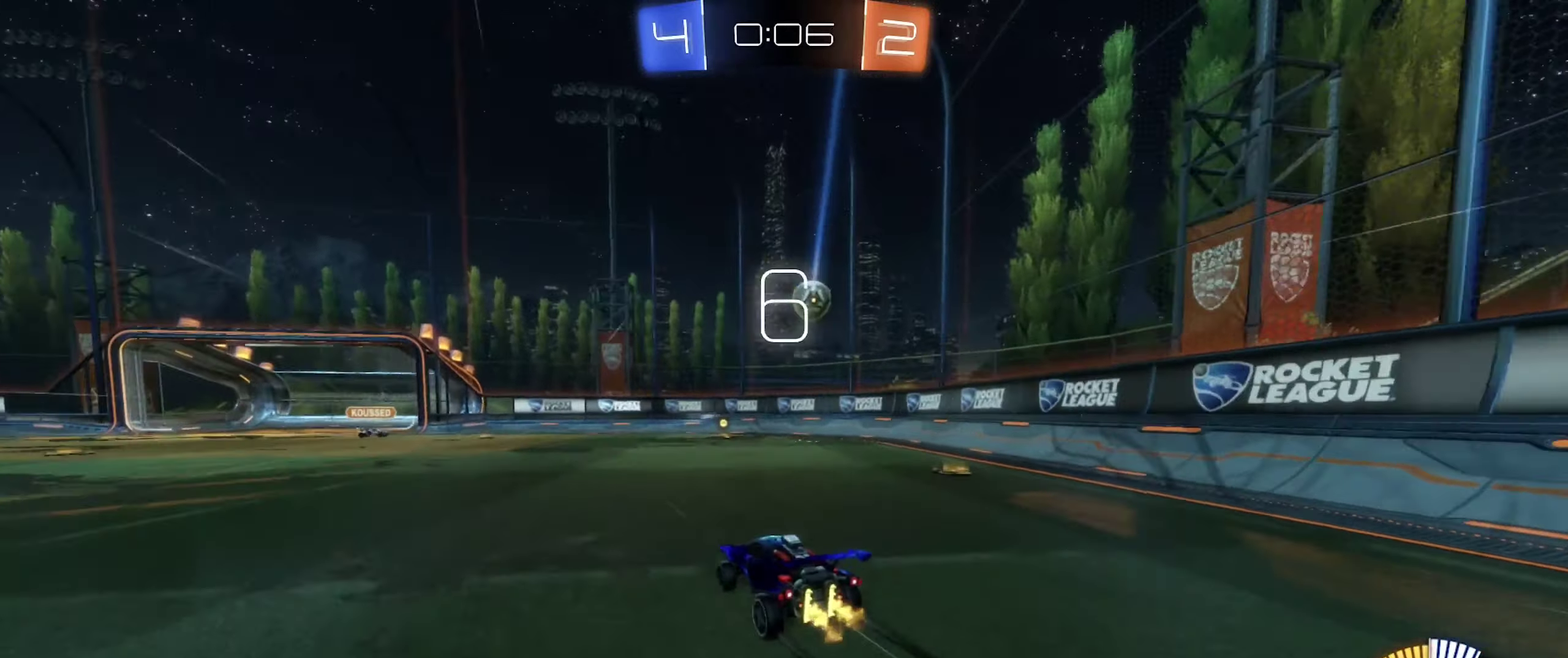
{"buttons": [], "left_stick": "up", "right_stick": "center", "events": [[133, "L1", "down"], [133, "left_stick", "right"], [166, "A", "up"], [200, "left_stick", "up-right"], [283, "B", "down"], [300, "left_stick", "center"], [316, "L1", "up"], [400, "B", "up"], [433, "left_stick", "up"]]}
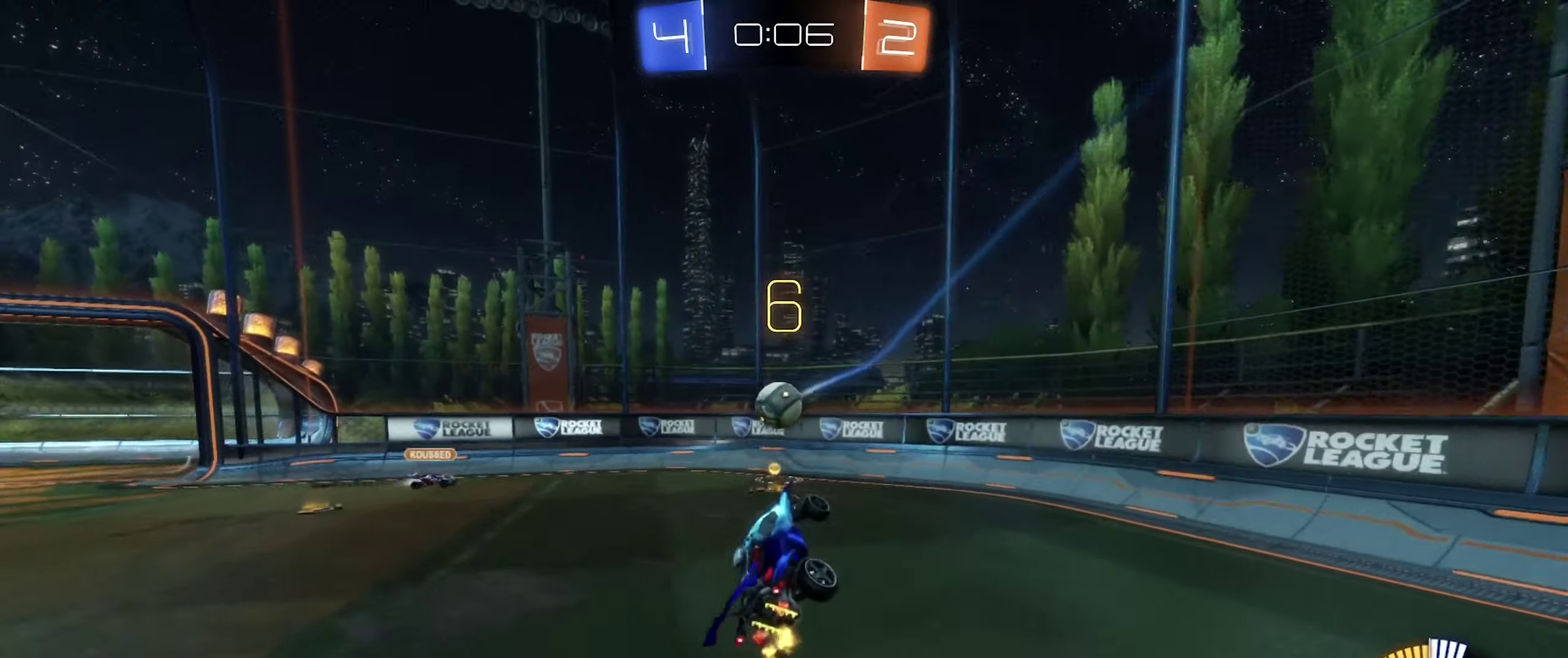
{"buttons": ["B"], "left_stick": "down-left", "right_stick": "center", "events": [[50, "B", "down"], [266, "A", "down"], [316, "left_stick", "up-left"], [383, "left_stick", "left"], [433, "left_stick", "down-left"], [466, "A", "up"]]}
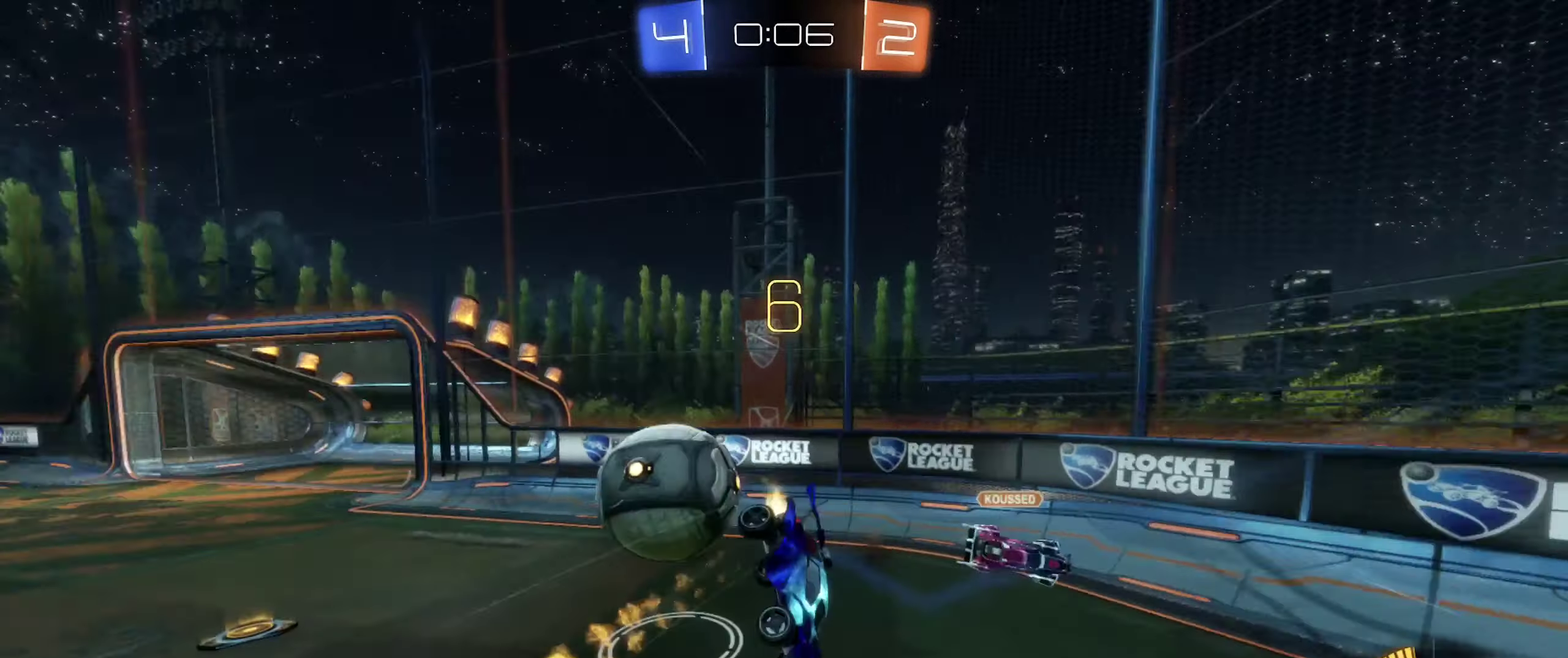
{"buttons": ["B", "R1"], "left_stick": "left", "right_stick": "center", "events": [[83, "B", "up"], [200, "left_stick", "center"], [366, "B", "down"], [366, "R1", "down"], [416, "left_stick", "left"]]}
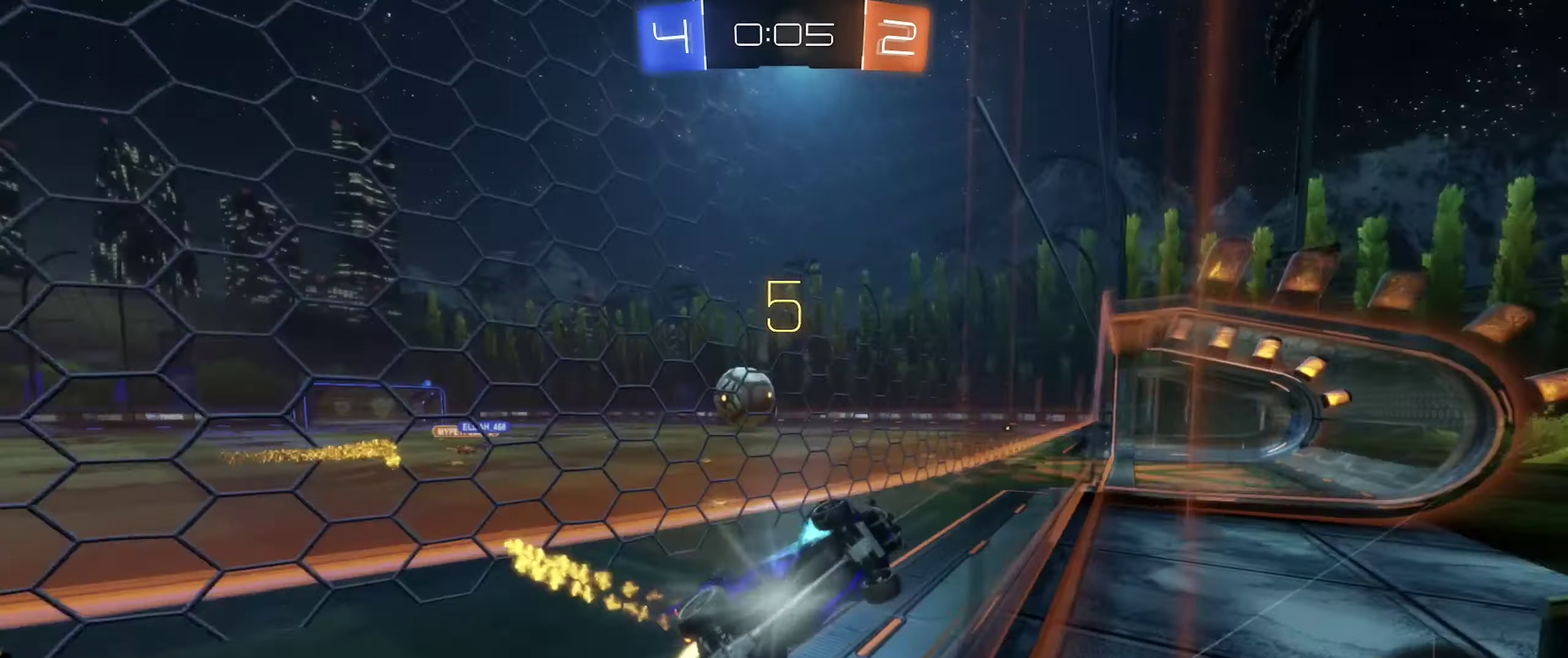
{"buttons": ["B"], "left_stick": "left", "right_stick": "center", "events": [[100, "R1", "up"]]}
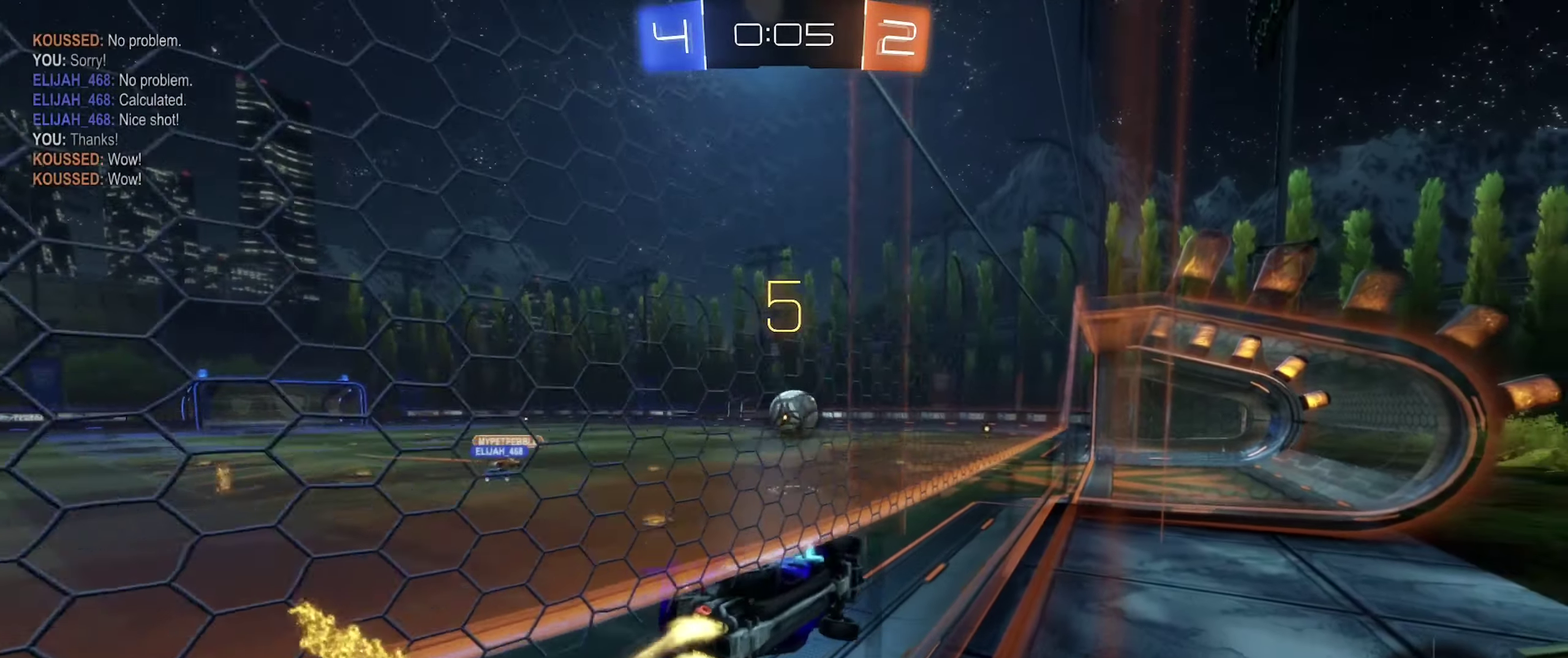
{"buttons": ["B"], "left_stick": "down", "right_stick": "center", "events": [[166, "A", "down"], [166, "left_stick", "center"], [183, "R1", "down"], [283, "left_stick", "down"], [316, "A", "up"], [433, "R1", "up"]]}
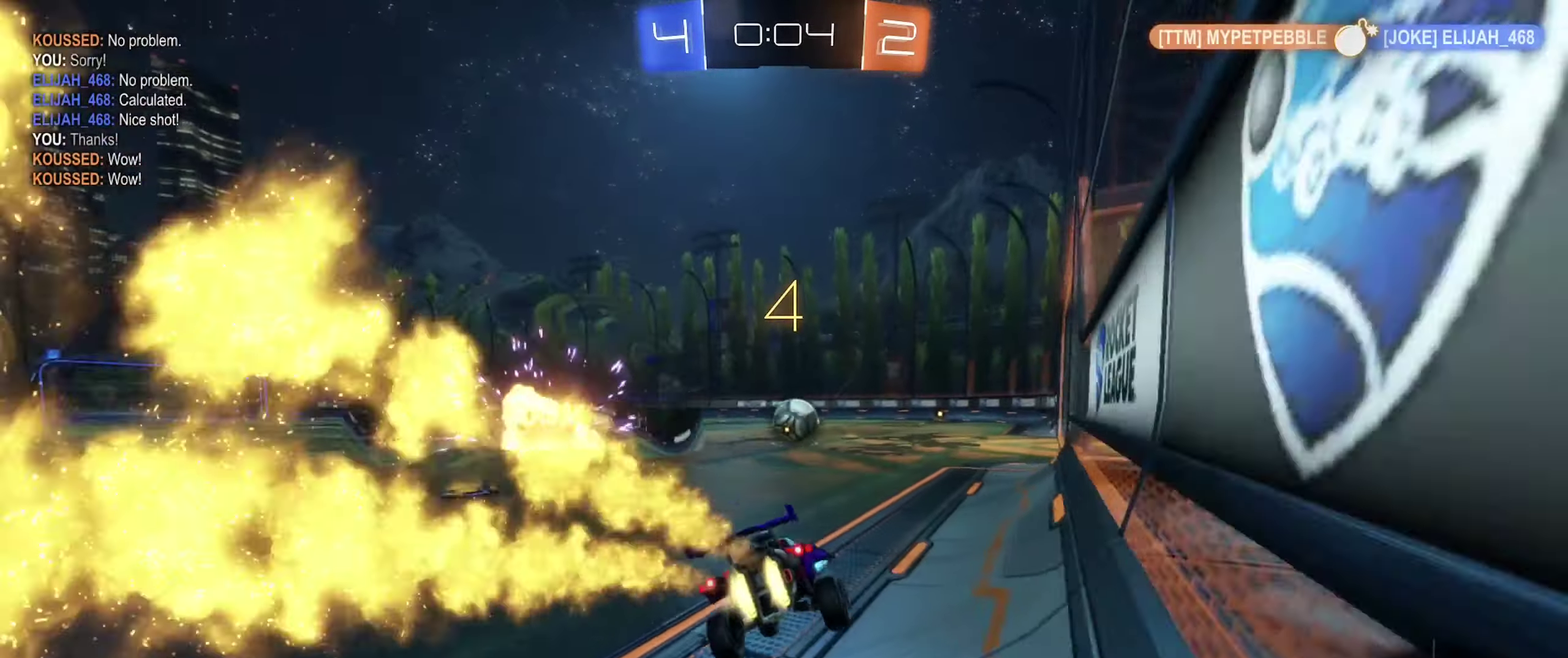
{"buttons": ["B"], "left_stick": "center", "right_stick": "center", "events": [[83, "left_stick", "up"], [150, "A", "down"], [266, "A", "up"], [283, "left_stick", "center"]]}
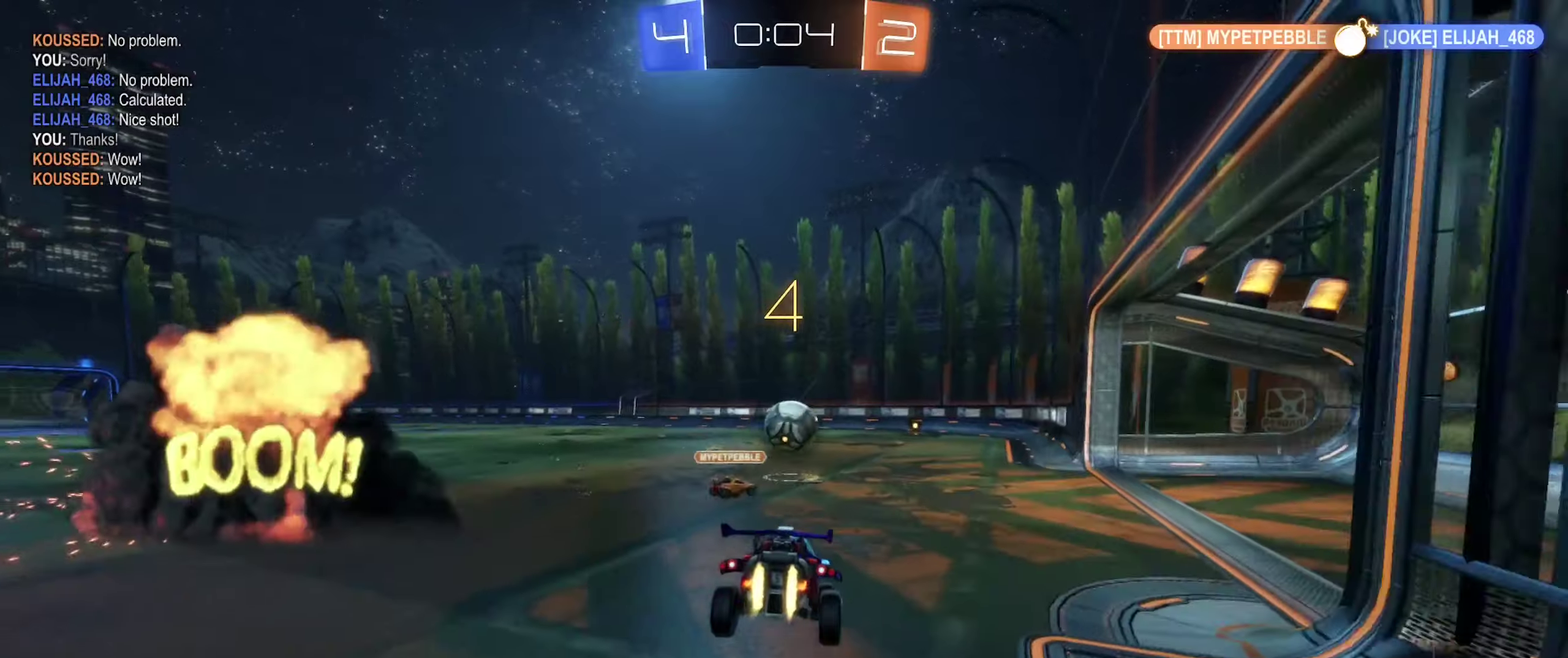
{"buttons": [], "left_stick": "center", "right_stick": "center", "events": [[167, "left_stick", "down"], [350, "left_stick", "center"], [400, "B", "up"]]}
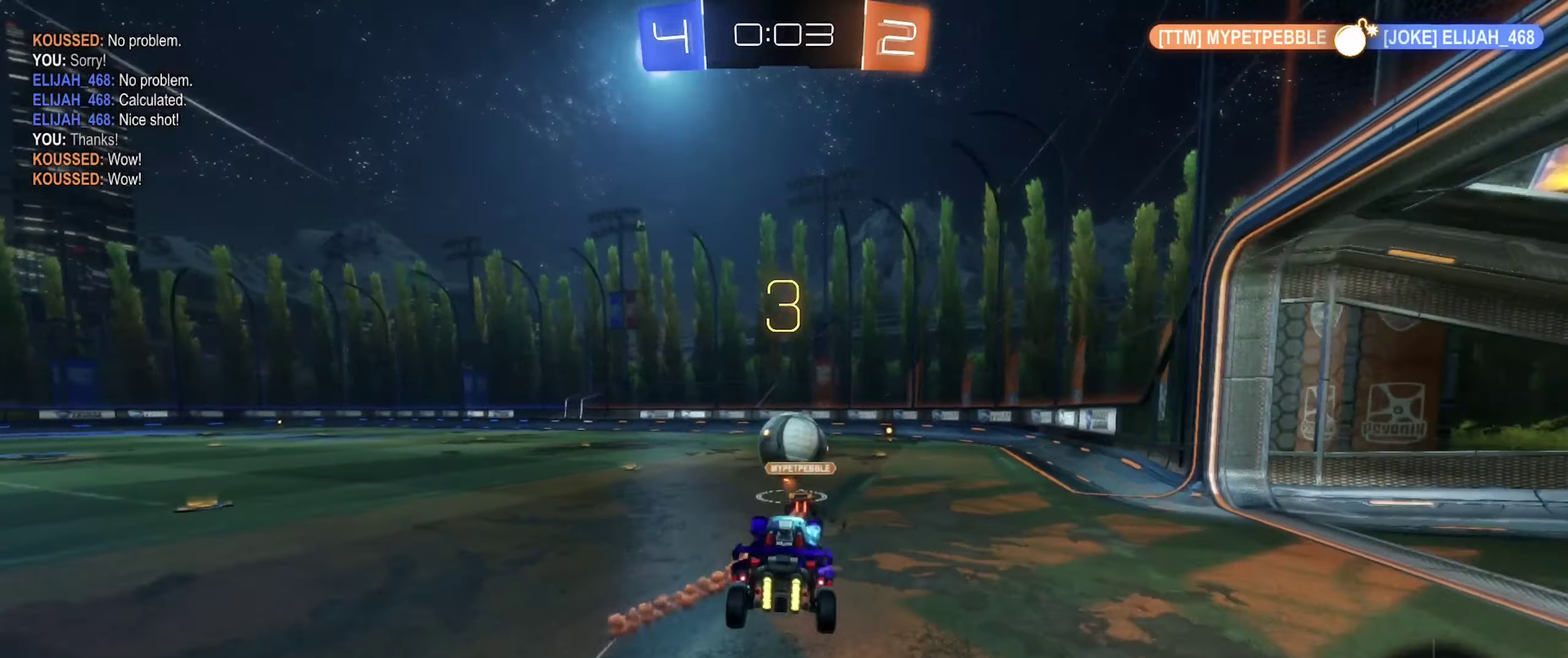
{"buttons": [], "left_stick": "left", "right_stick": "center", "events": [[50, "left_stick", "down"], [150, "left_stick", "center"], [267, "left_stick", "up"], [350, "A", "down"], [433, "left_stick", "up-left"], [467, "A", "up"], [500, "left_stick", "left"]]}
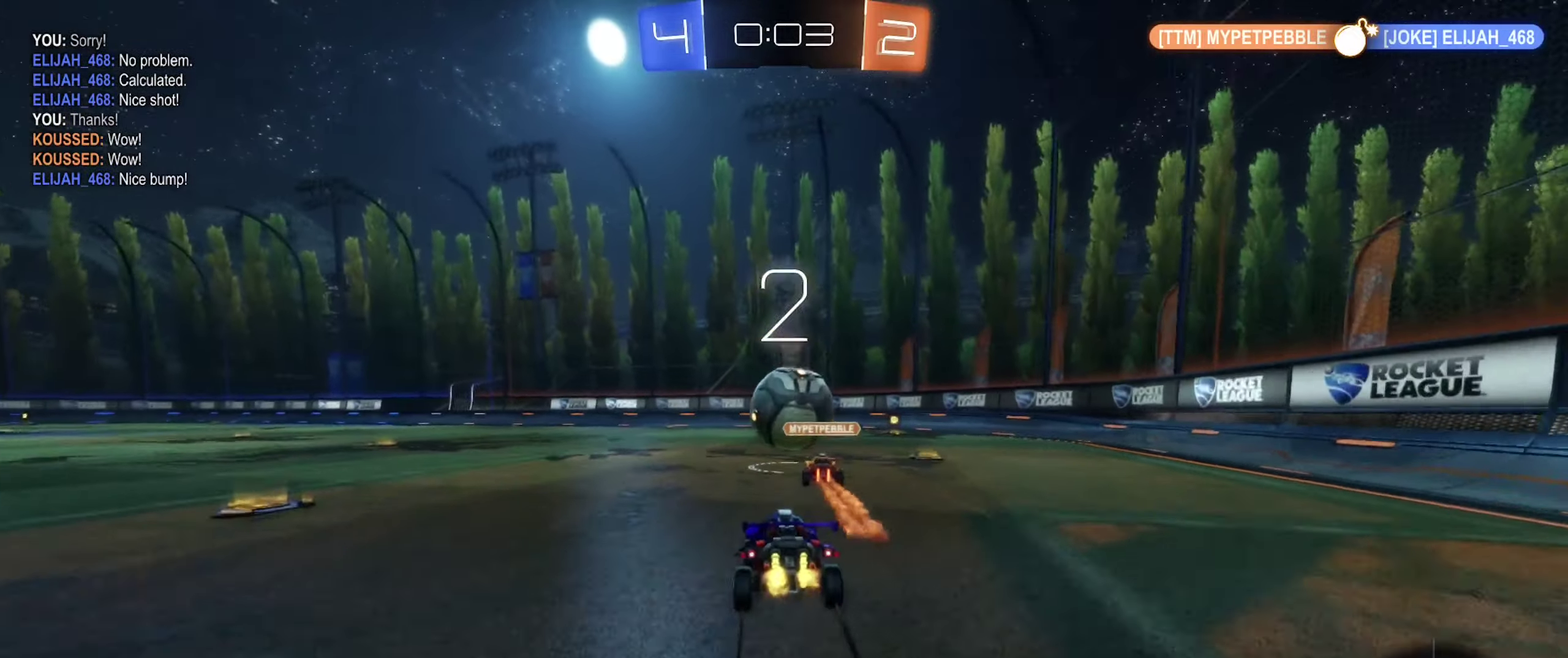
{"buttons": [], "left_stick": "left", "right_stick": "center", "events": [[133, "left_stick", "center"], [367, "left_stick", "left"]]}
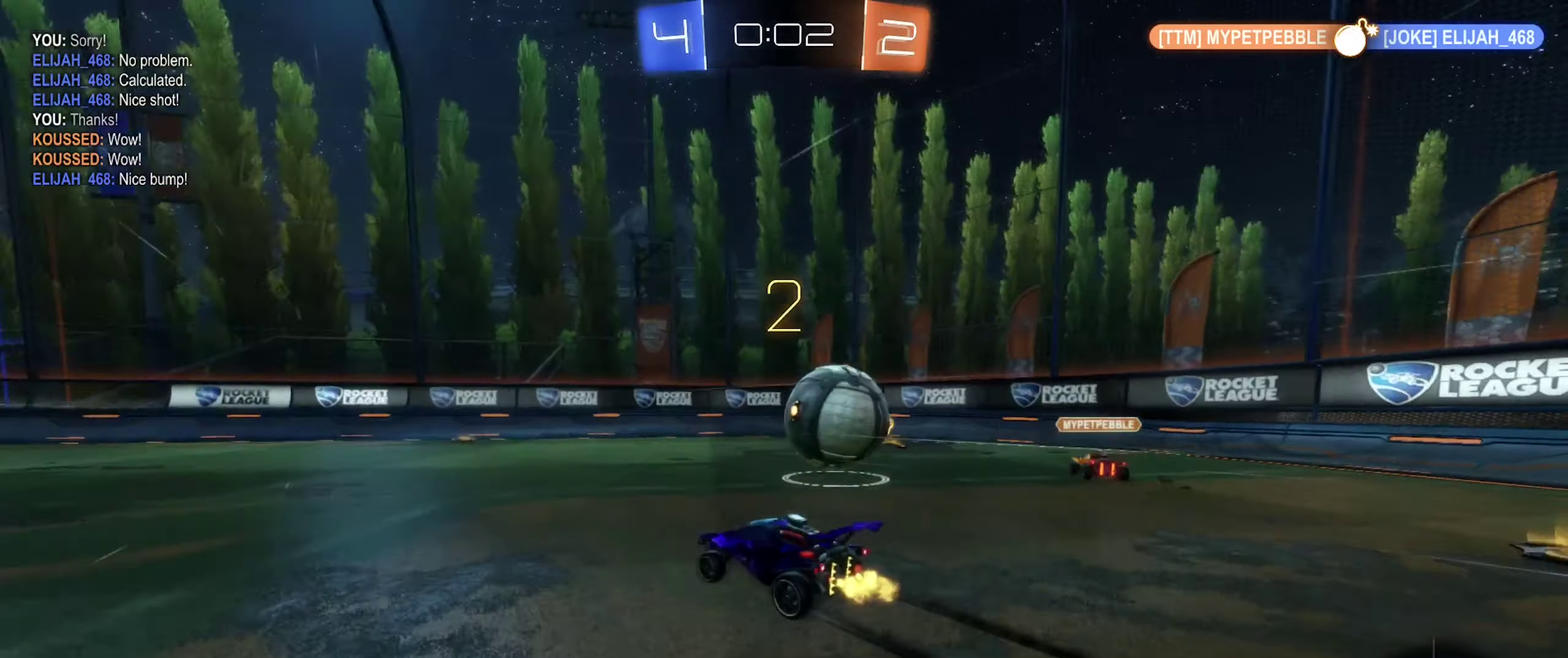
{"buttons": [], "left_stick": "center", "right_stick": "center", "events": [[117, "Y", "down"], [150, "left_stick", "center"], [250, "Y", "up"]]}
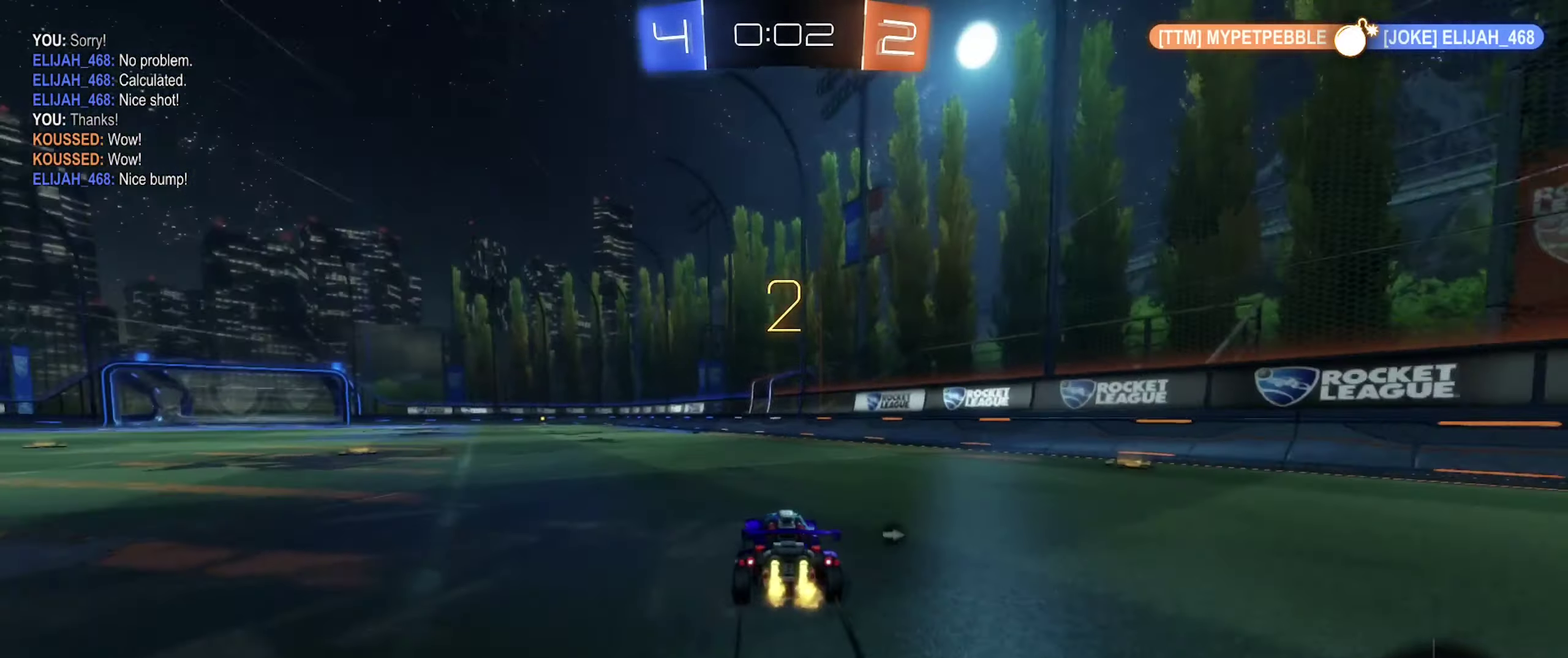
{"buttons": ["Y"], "left_stick": "center", "right_stick": "center", "events": [[83, "left_stick", "left"], [217, "left_stick", "center"], [433, "Y", "down"]]}
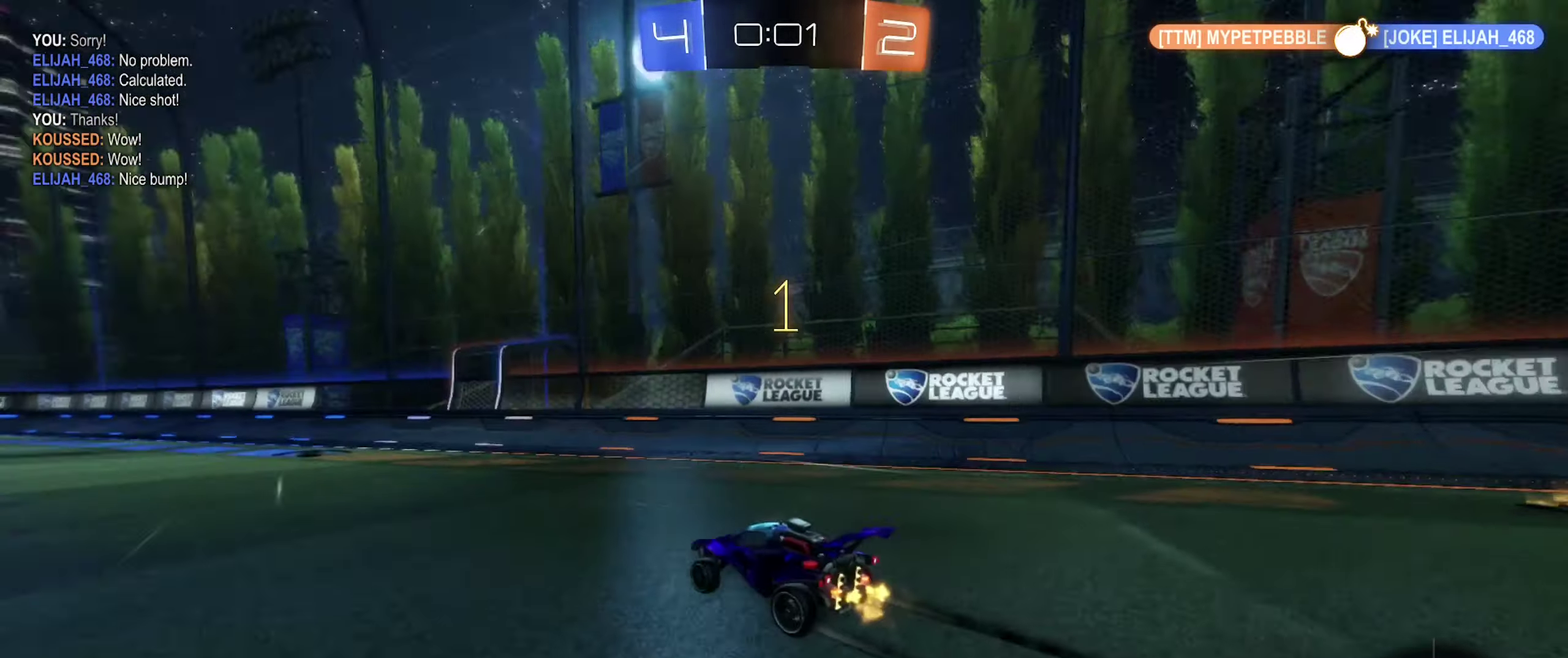
{"buttons": [], "left_stick": "right", "right_stick": "center", "events": [[17, "Y", "up"], [133, "left_stick", "left"], [217, "left_stick", "center"], [367, "left_stick", "right"]]}
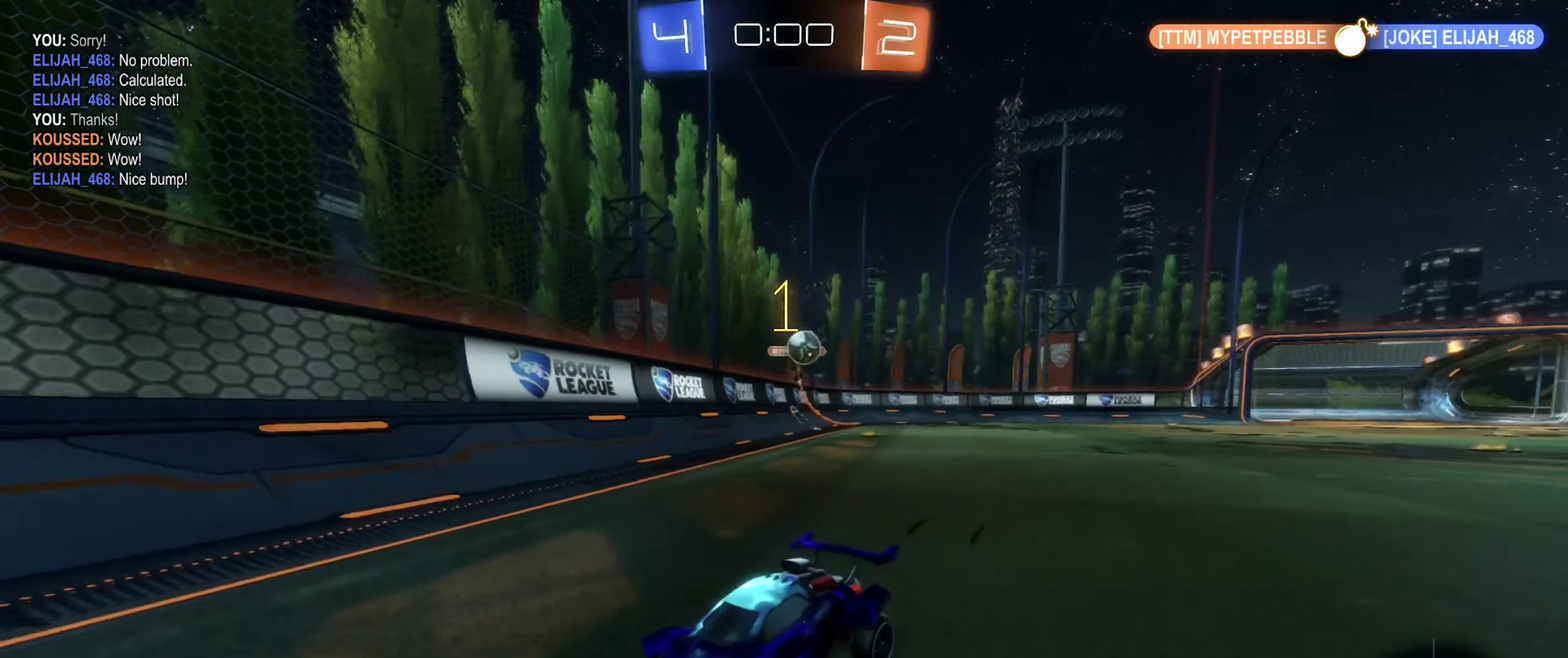
{"buttons": [], "left_stick": "right", "right_stick": "center", "events": [[50, "left_stick", "center"], [133, "left_stick", "down-left"], [333, "left_stick", "left"], [483, "left_stick", "right"]]}
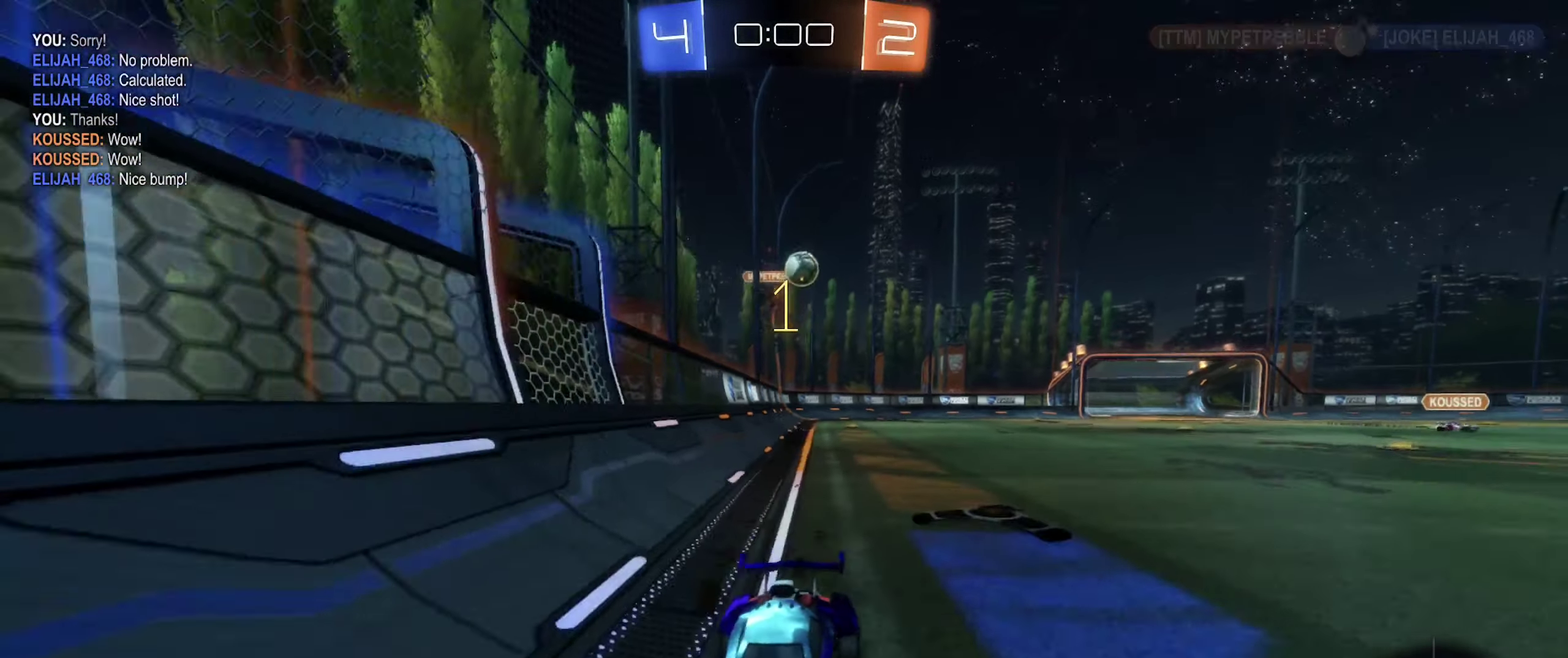
{"buttons": [], "left_stick": "right", "right_stick": "center", "events": []}
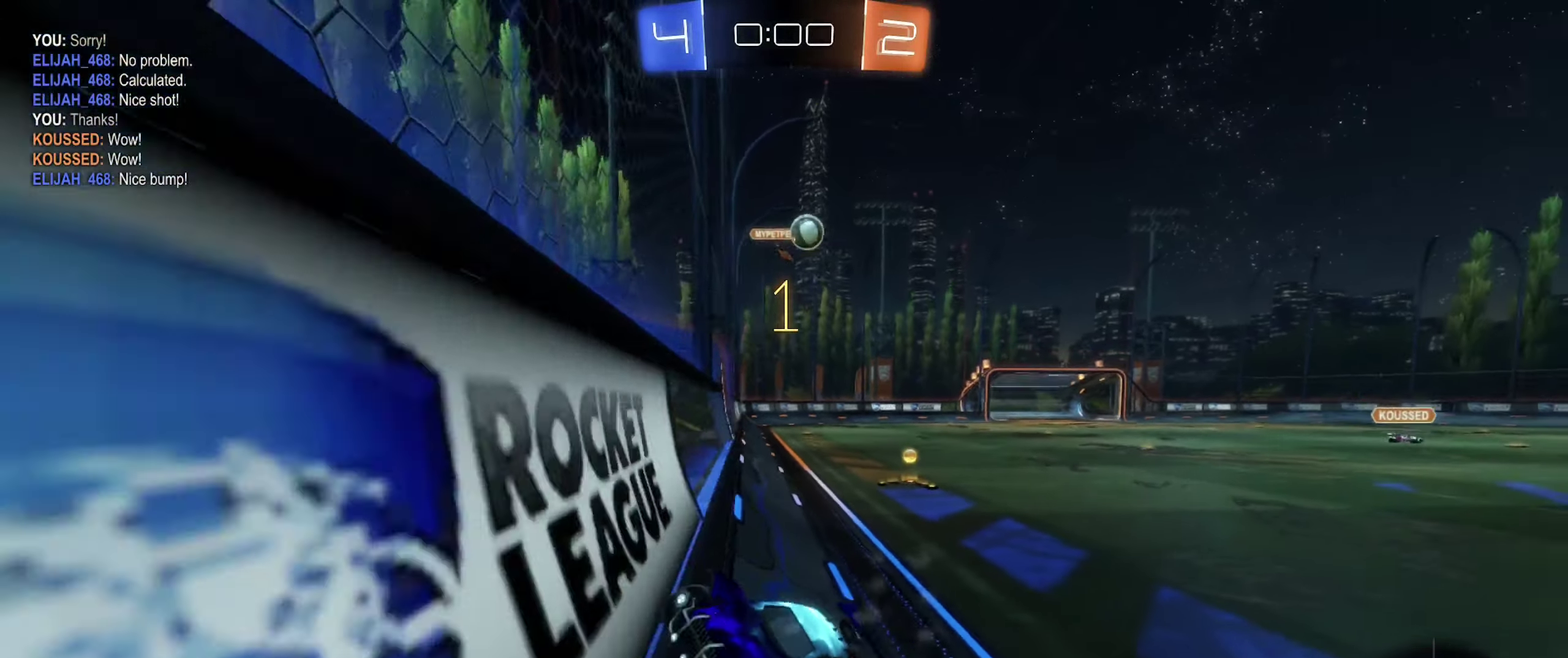
{"buttons": ["R1"], "left_stick": "down-left", "right_stick": "center", "events": [[100, "left_stick", "center"], [183, "left_stick", "down-left"], [233, "A", "down"], [383, "R1", "down"], [467, "A", "up"]]}
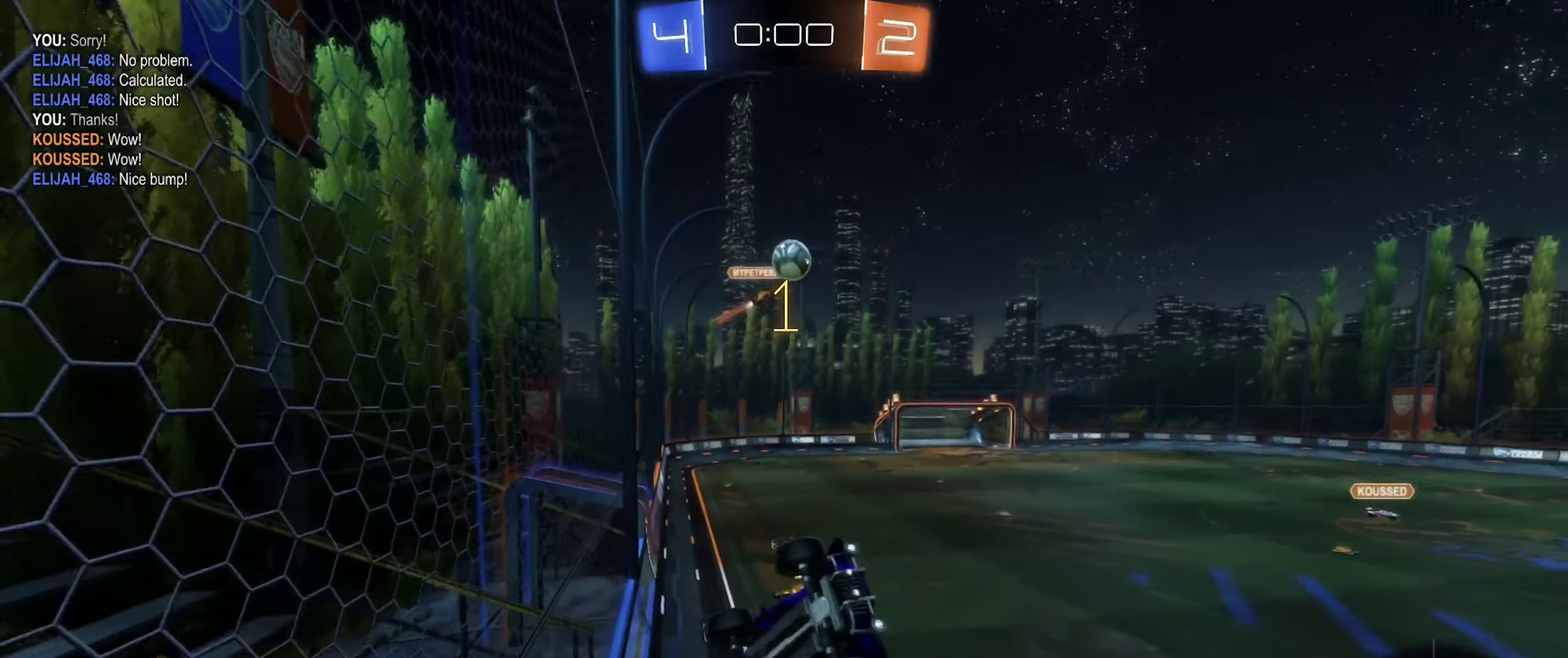
{"buttons": ["B"], "left_stick": "up-right", "right_stick": "center", "events": [[200, "B", "down"], [233, "left_stick", "down"], [367, "left_stick", "up-right"], [467, "R1", "up"]]}
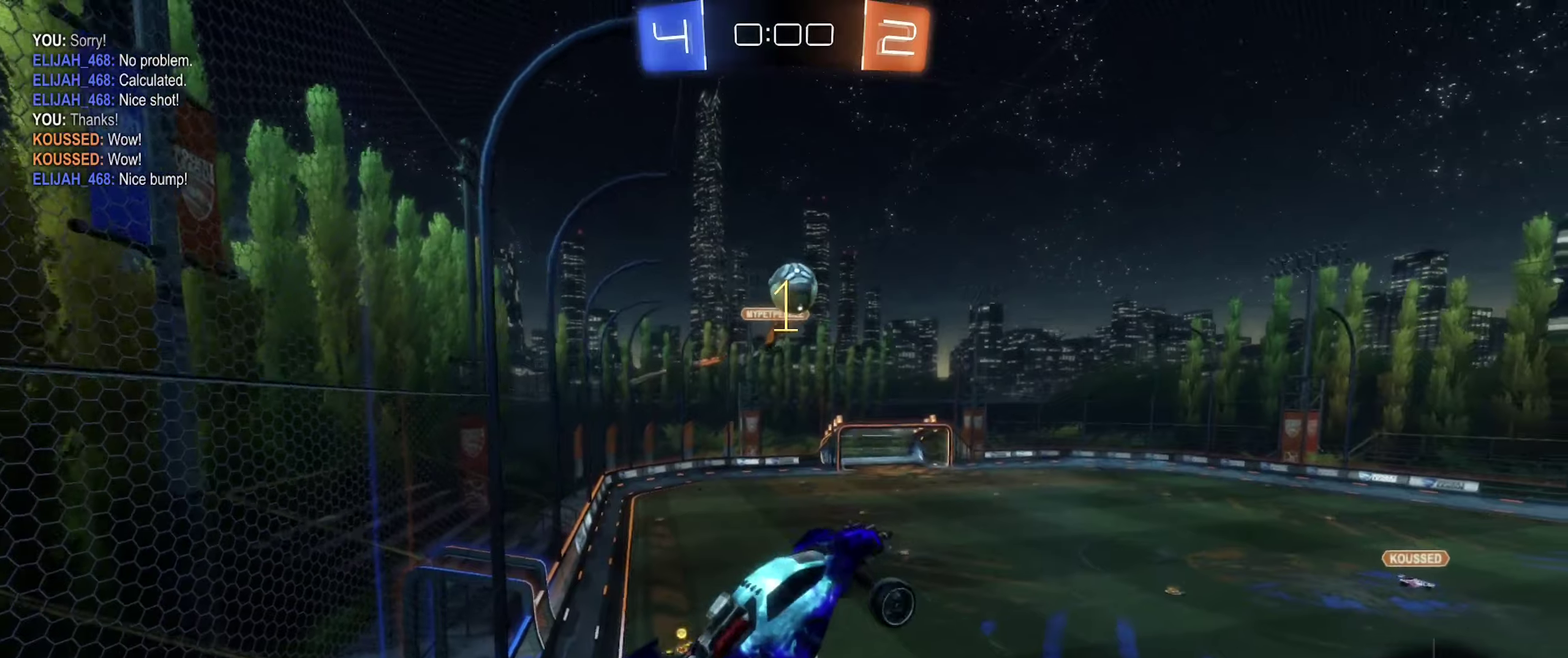
{"buttons": ["B", "R1"], "left_stick": "down-left", "right_stick": "center", "events": [[17, "left_stick", "up"], [117, "A", "down"], [134, "left_stick", "up-left"], [200, "left_stick", "down-left"], [300, "A", "up"], [367, "R1", "down"]]}